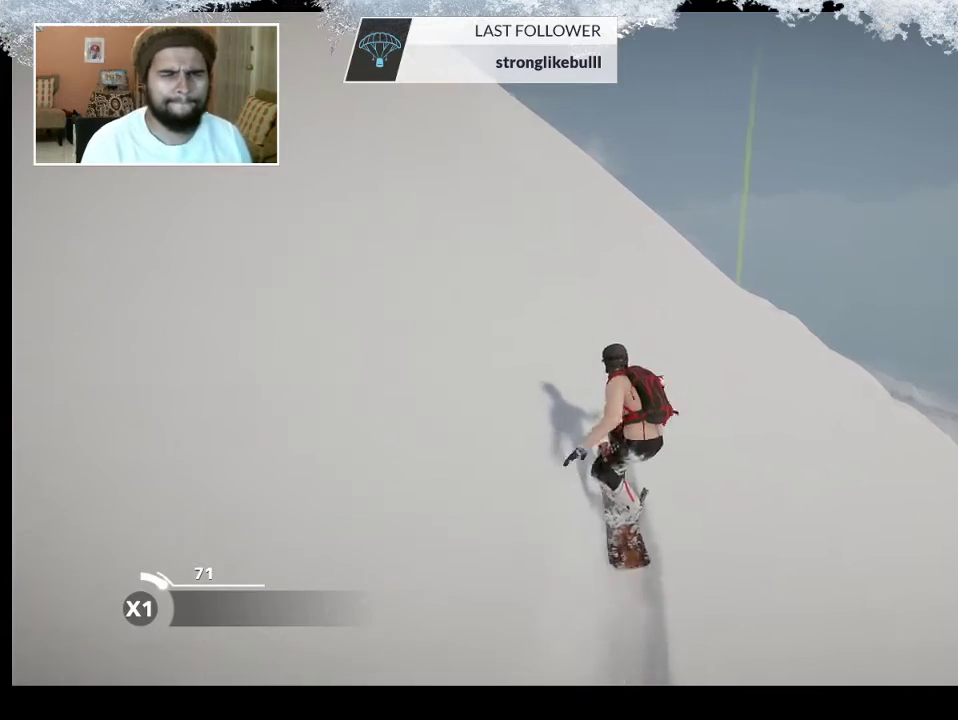
Gameplay with a controller (PlayStation layout); each line is a JSON object with the inputs held at the frame after it. "events" lists button and stick changes between this image and that frame as [ms after this image, input, new state], when the widget could be followed in between.
{"buttons": [], "left_stick": "up", "right_stick": "center", "events": []}
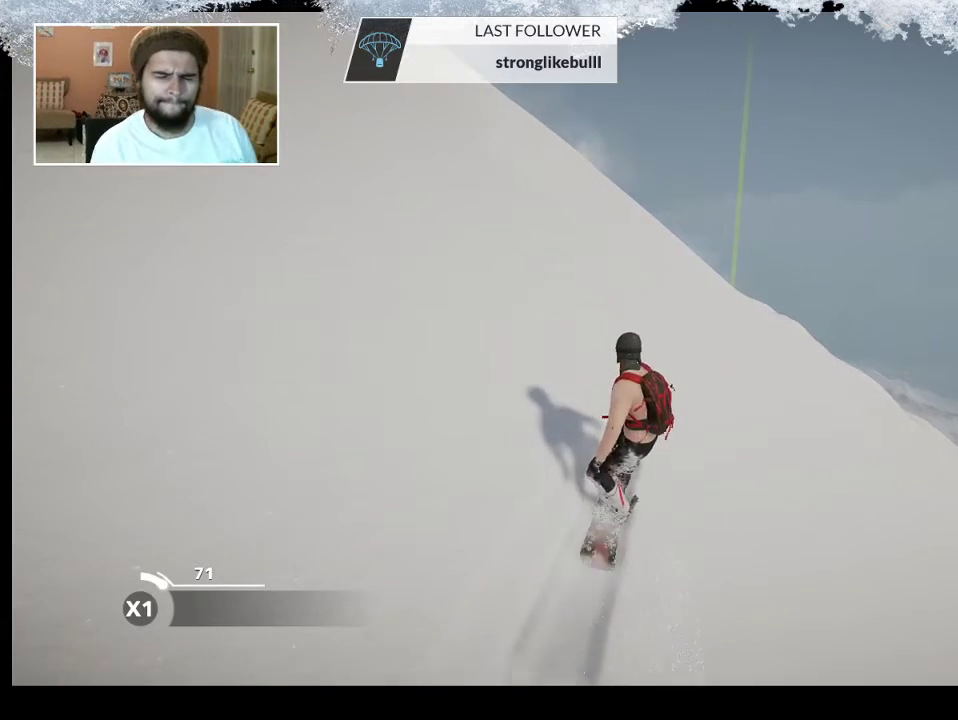
{"buttons": [], "left_stick": "up", "right_stick": "center", "events": []}
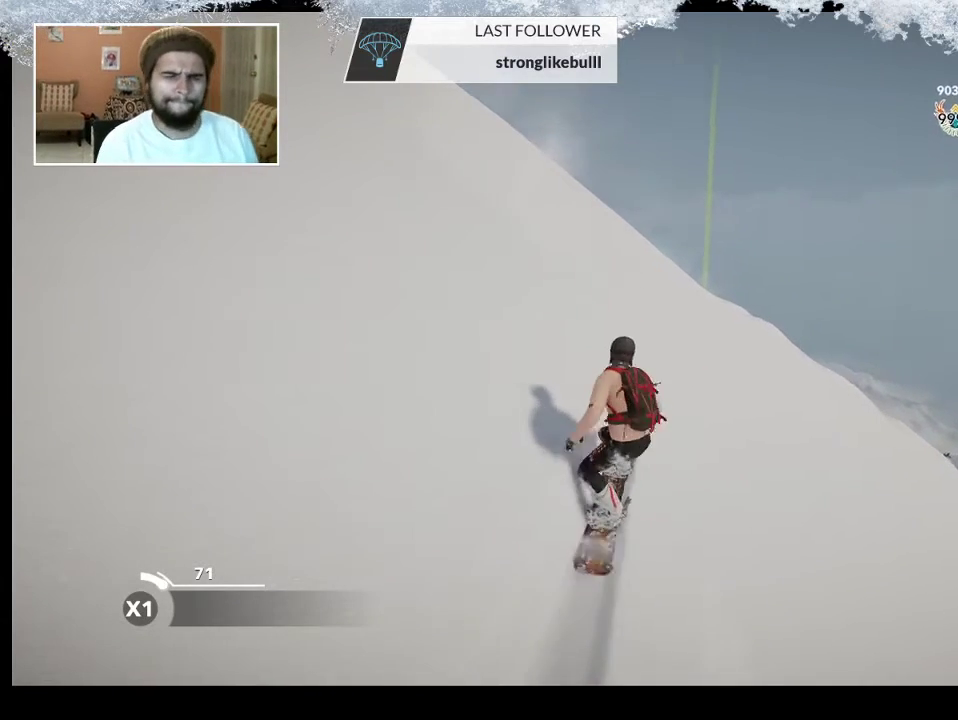
{"buttons": [], "left_stick": "up", "right_stick": "center", "events": []}
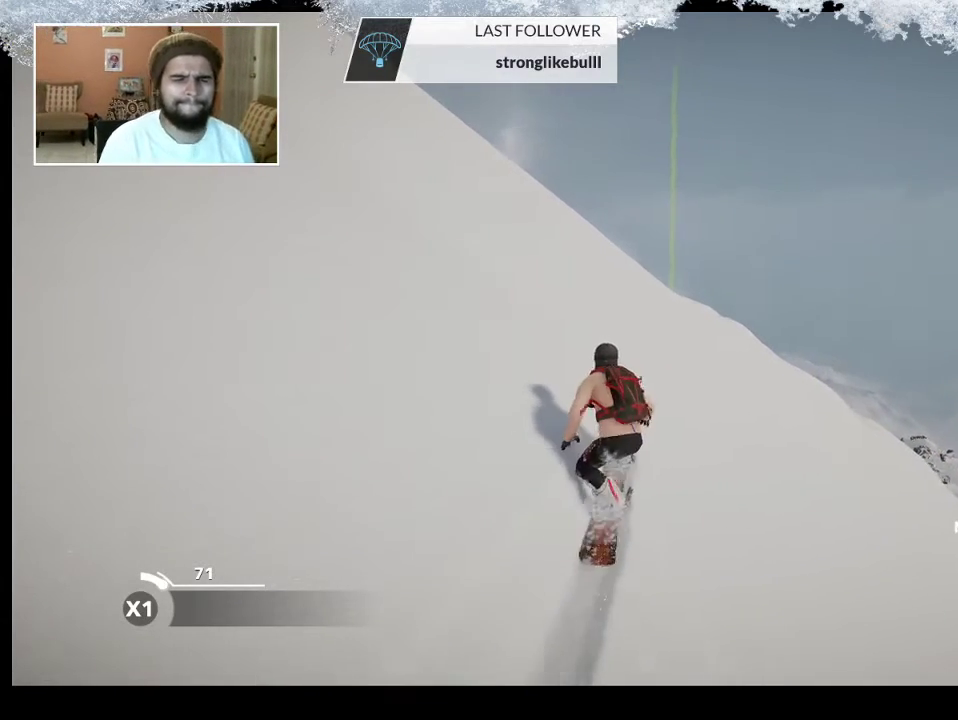
{"buttons": [], "left_stick": "up", "right_stick": "center", "events": []}
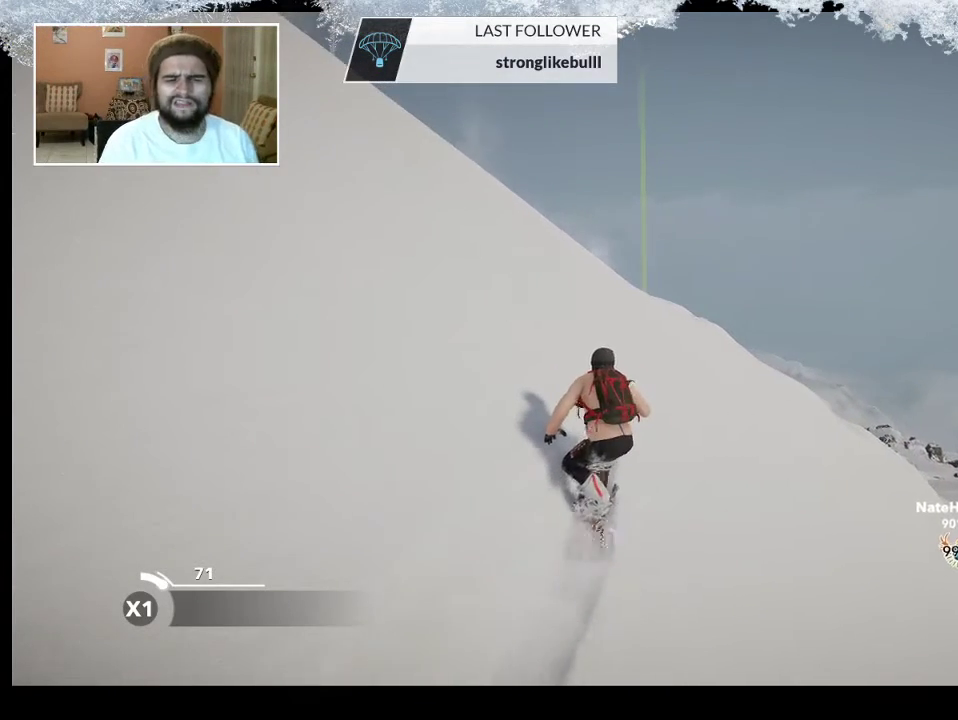
{"buttons": [], "left_stick": "up", "right_stick": "center", "events": []}
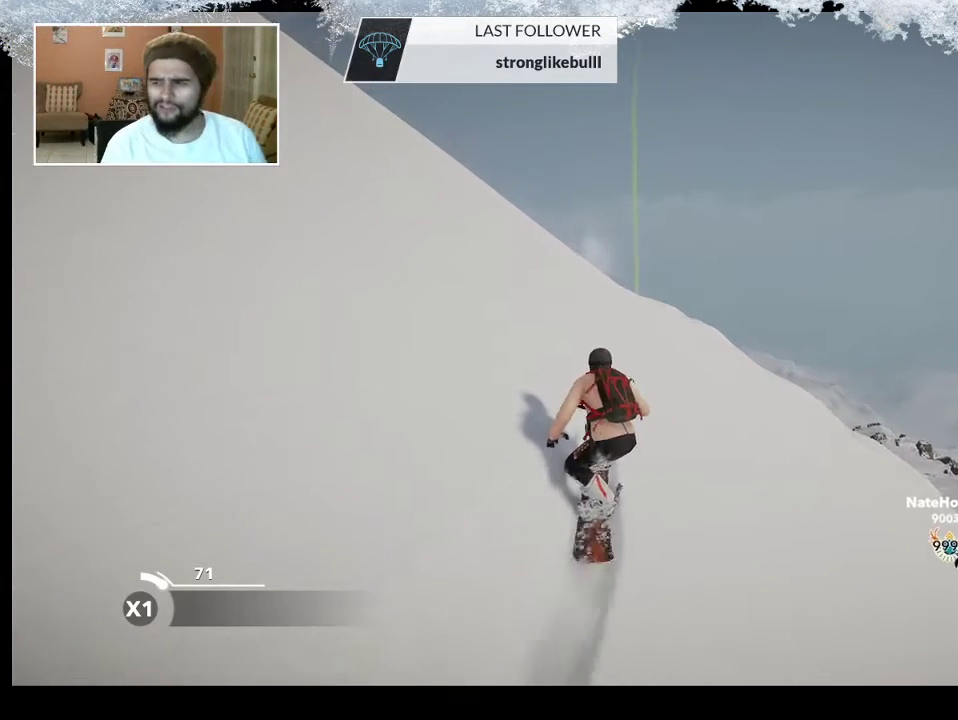
{"buttons": [], "left_stick": "up", "right_stick": "center", "events": []}
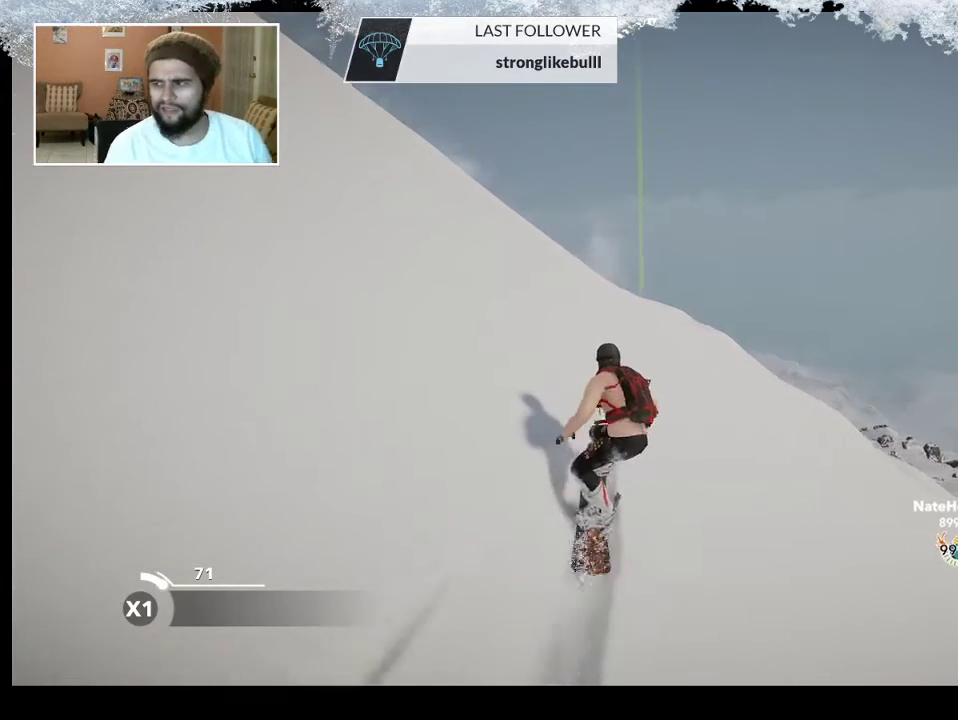
{"buttons": [], "left_stick": "up", "right_stick": "center", "events": []}
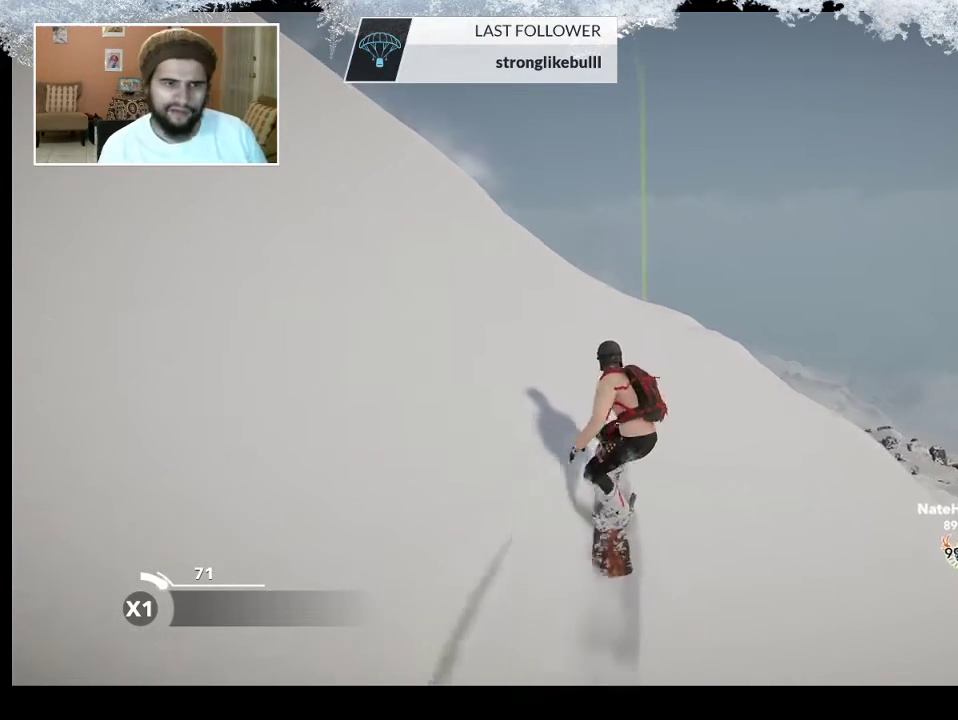
{"buttons": [], "left_stick": "up", "right_stick": "center", "events": []}
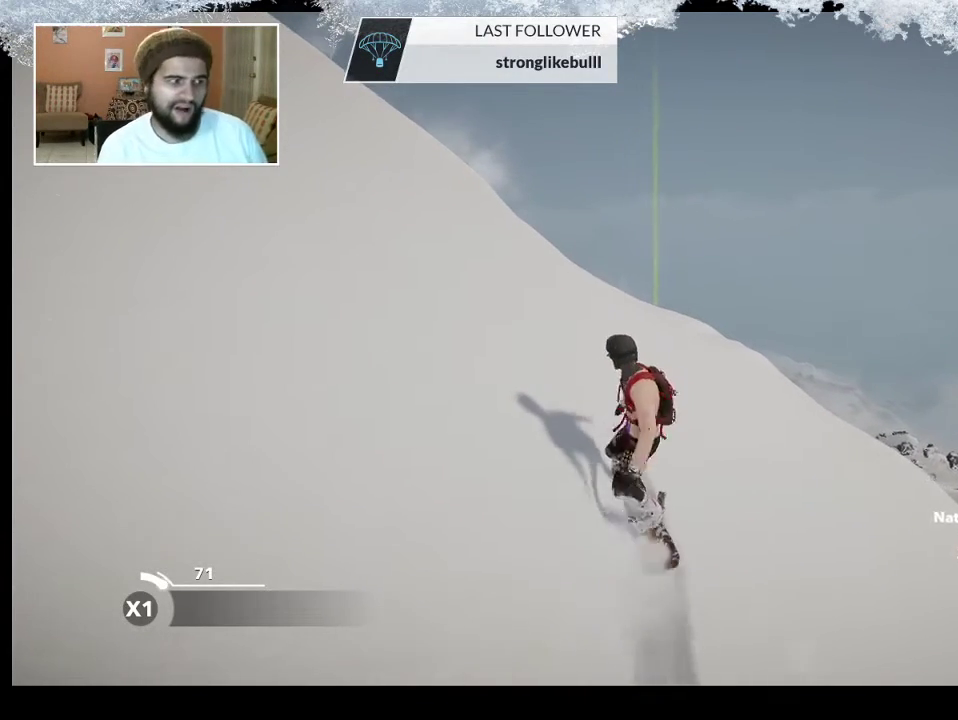
{"buttons": [], "left_stick": "up", "right_stick": "center", "events": []}
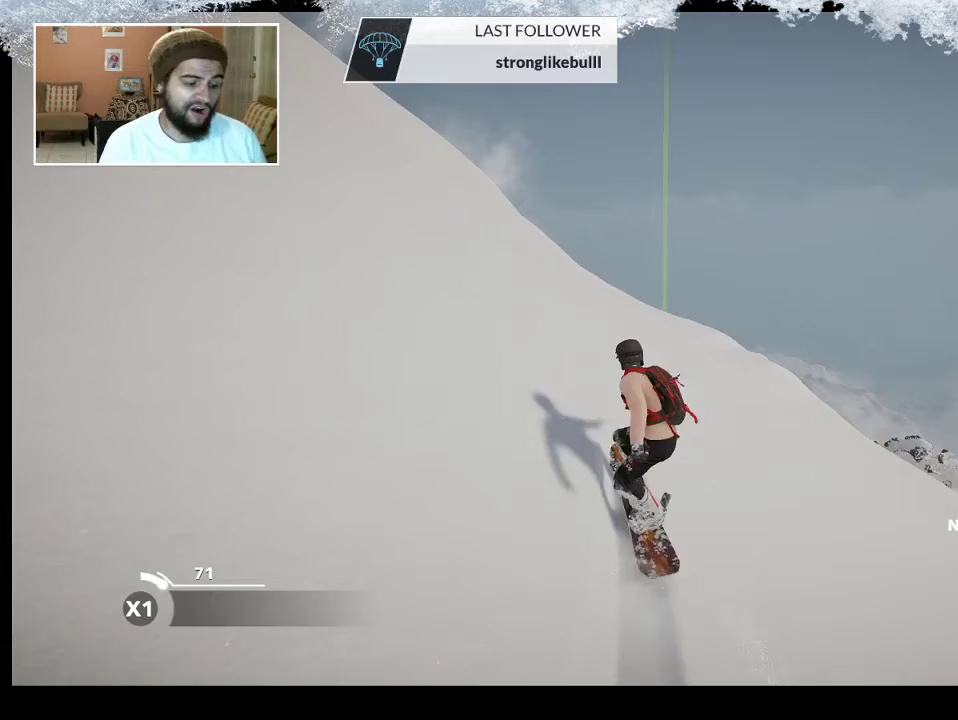
{"buttons": [], "left_stick": "up", "right_stick": "center", "events": []}
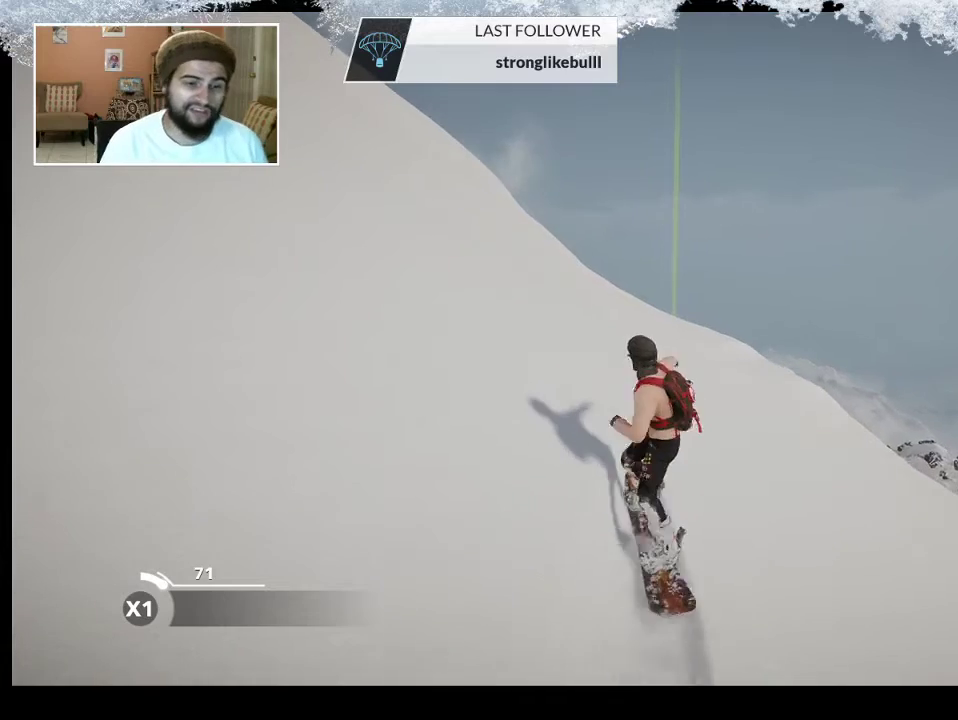
{"buttons": [], "left_stick": "up", "right_stick": "center", "events": []}
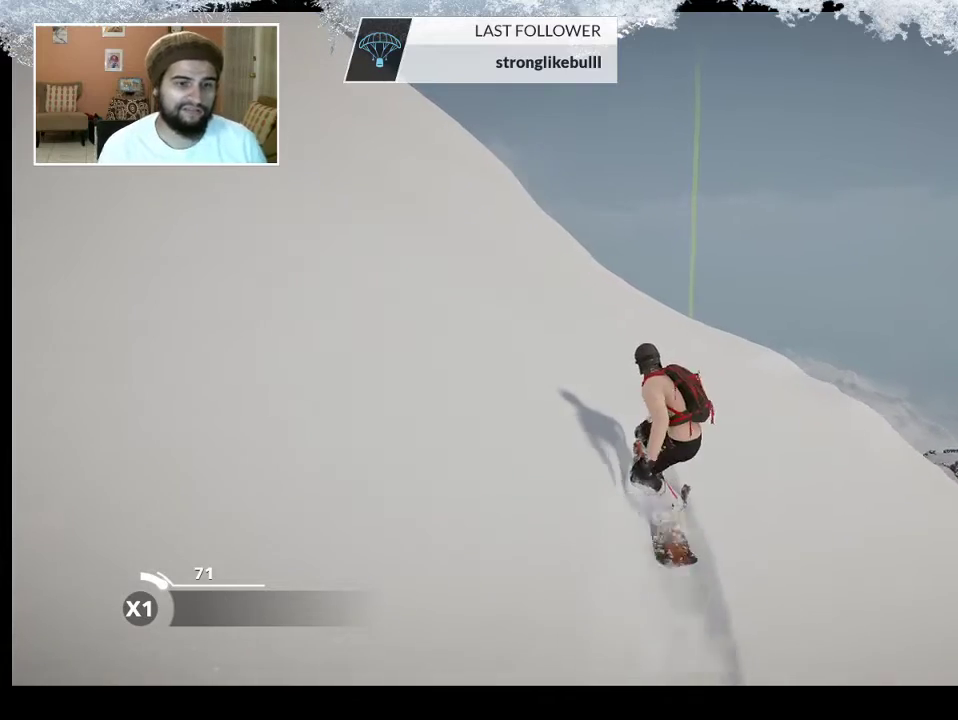
{"buttons": [], "left_stick": "up", "right_stick": "center", "events": []}
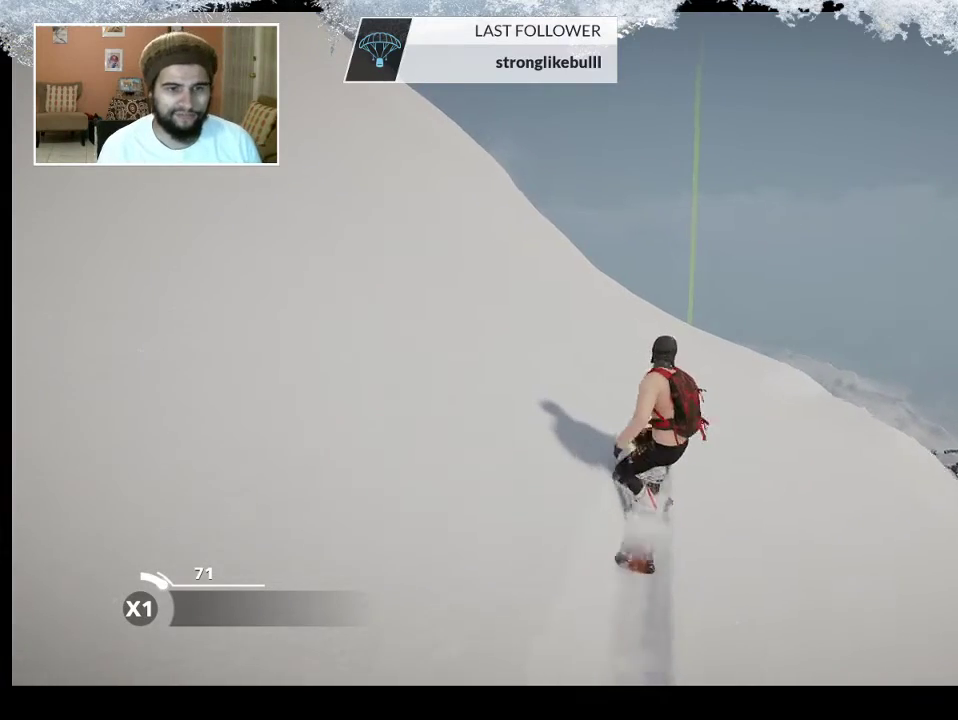
{"buttons": [], "left_stick": "up", "right_stick": "center", "events": []}
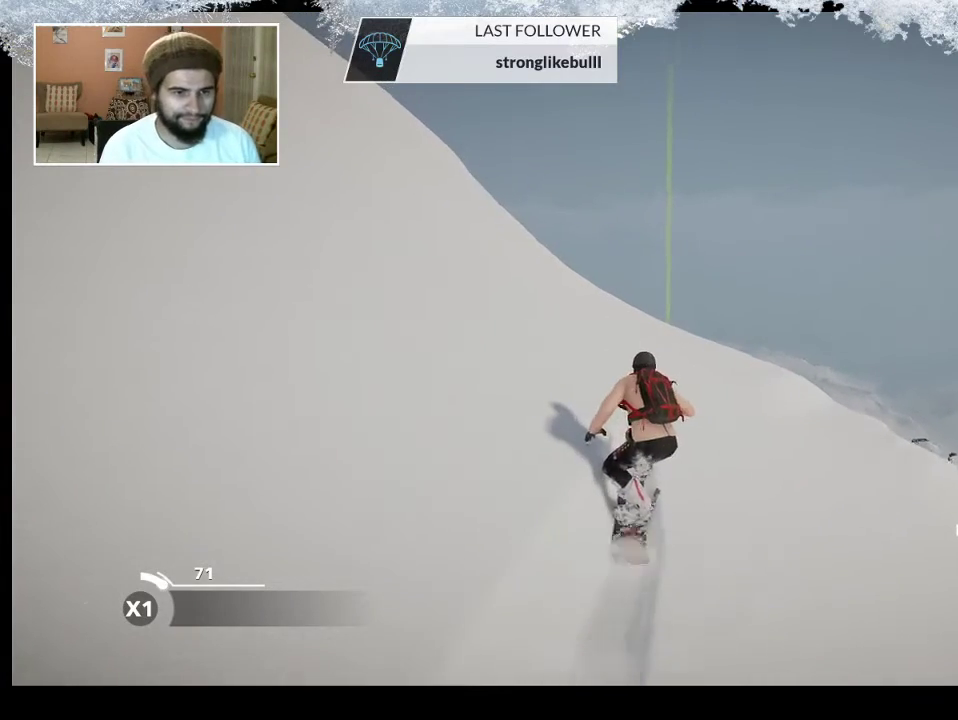
{"buttons": [], "left_stick": "up", "right_stick": "center", "events": []}
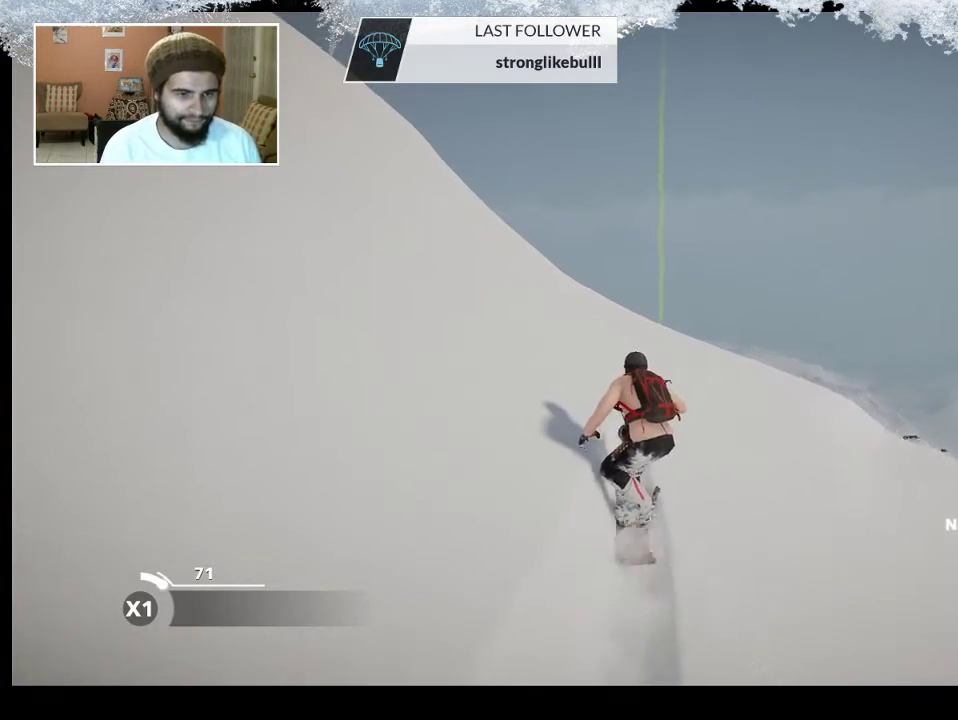
{"buttons": ["R2"], "left_stick": "up", "right_stick": "center", "events": [[467, "R2", "down"]]}
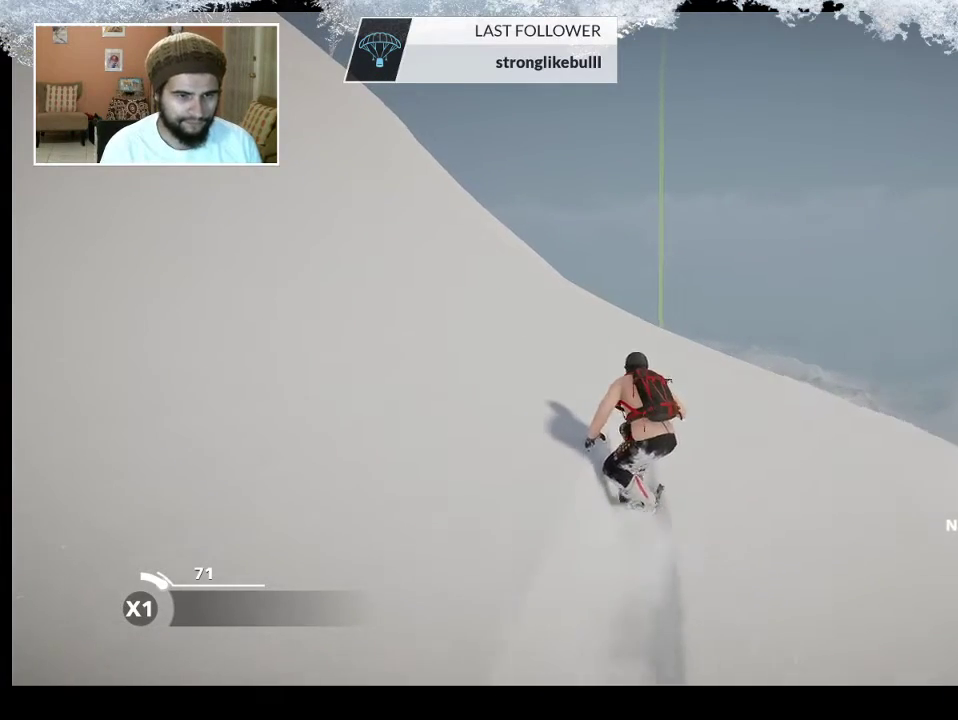
{"buttons": ["R2"], "left_stick": "center", "right_stick": "center", "events": [[167, "left_stick", "center"]]}
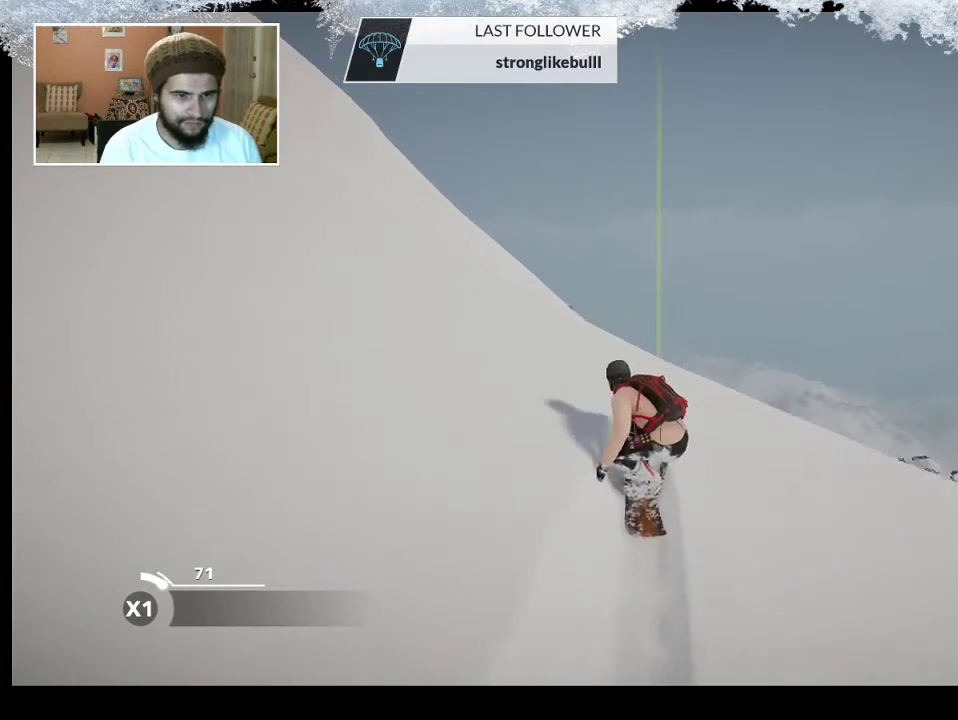
{"buttons": [], "left_stick": "down-right", "right_stick": "down-left", "events": [[167, "left_stick", "right"], [167, "right_stick", "left"], [400, "left_stick", "down-right"], [467, "R2", "up"], [500, "right_stick", "down-left"]]}
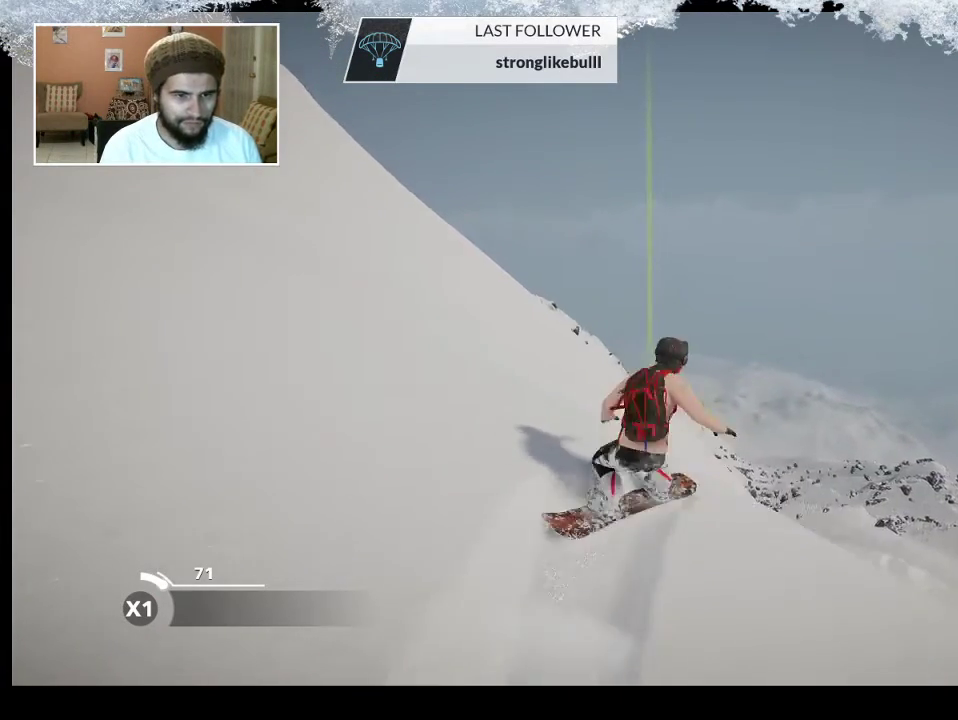
{"buttons": [], "left_stick": "center", "right_stick": "center", "events": [[100, "right_stick", "down"], [200, "left_stick", "center"], [267, "right_stick", "center"]]}
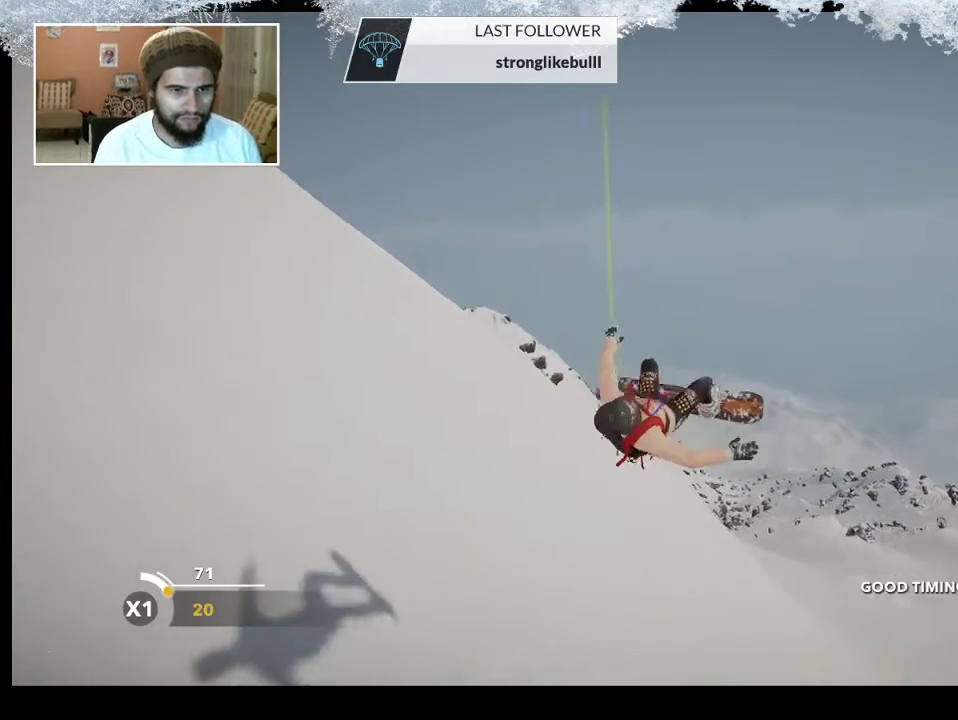
{"buttons": [], "left_stick": "center", "right_stick": "center", "events": []}
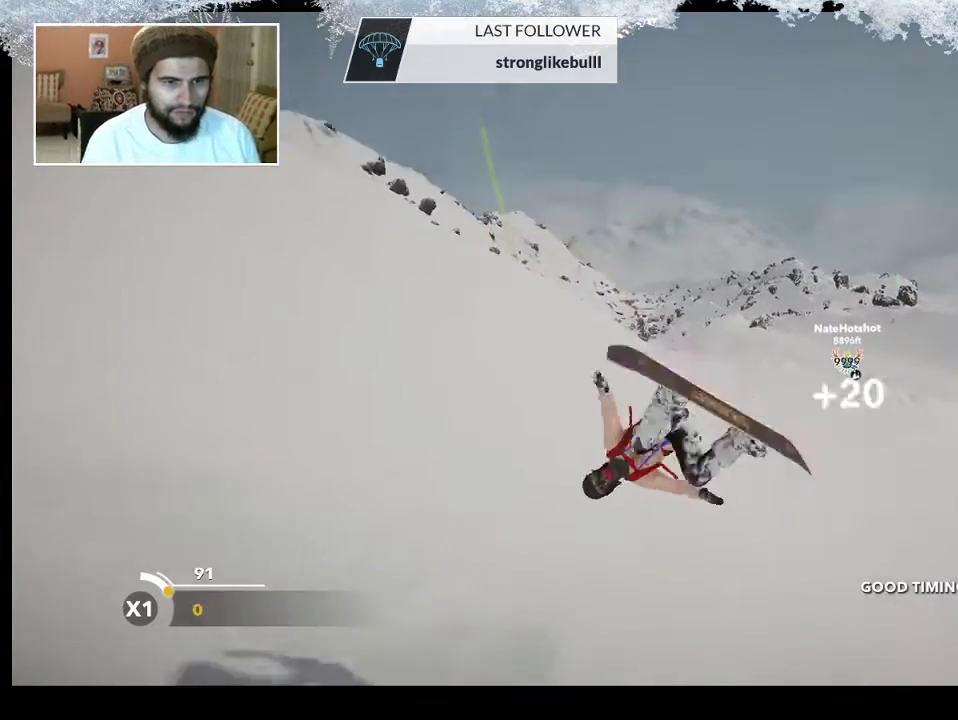
{"buttons": [], "left_stick": "center", "right_stick": "center", "events": []}
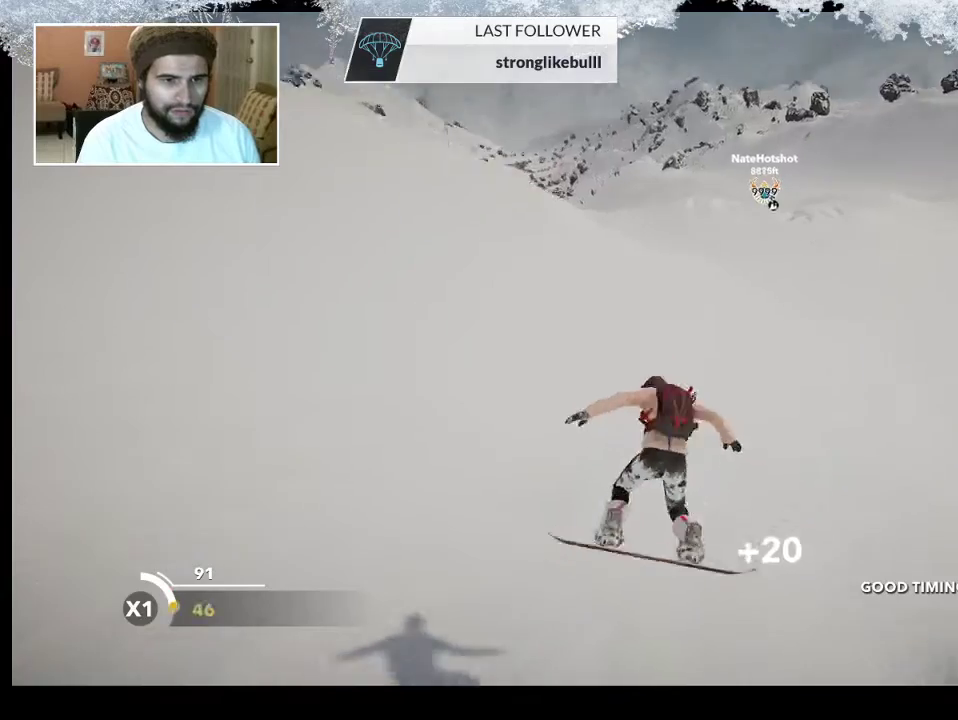
{"buttons": [], "left_stick": "up-left", "right_stick": "center", "events": [[267, "left_stick", "up-left"]]}
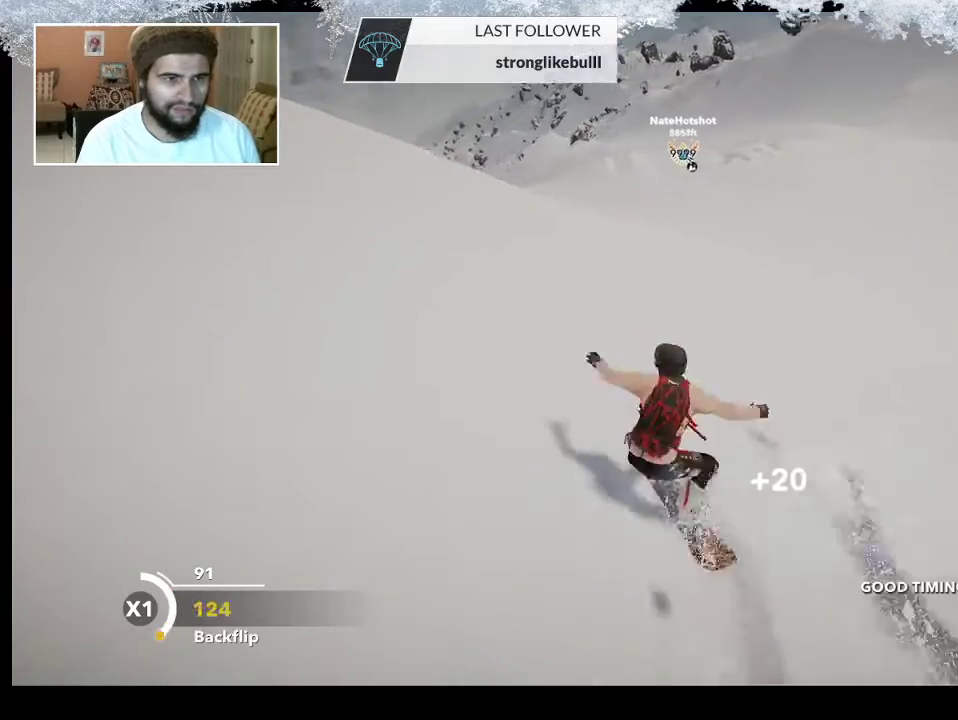
{"buttons": [], "left_stick": "up-left", "right_stick": "center", "events": []}
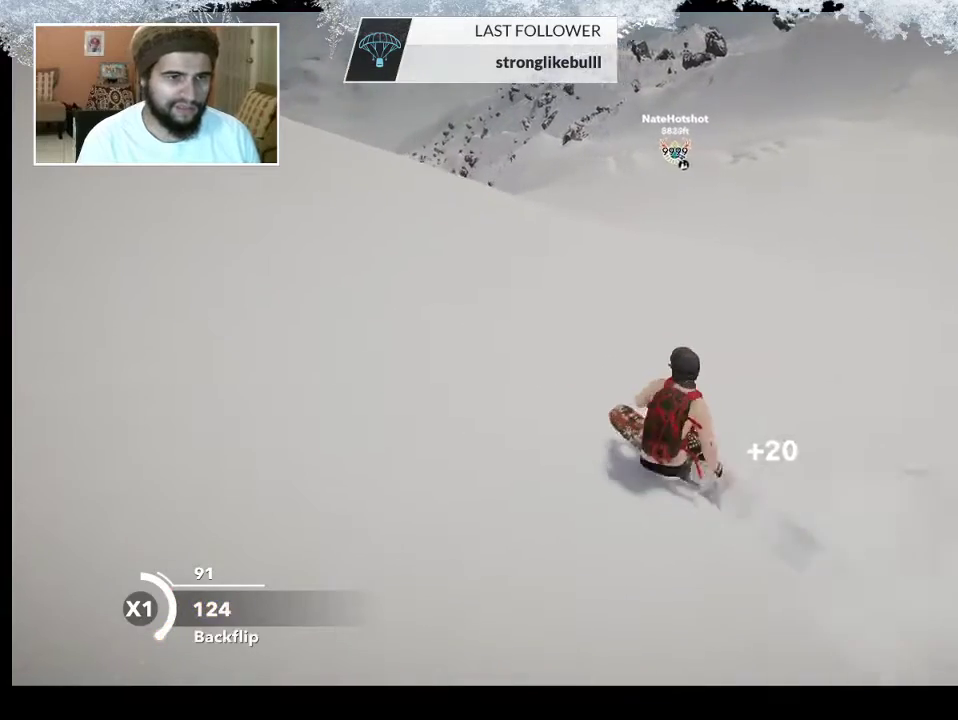
{"buttons": [], "left_stick": "up", "right_stick": "center", "events": [[300, "left_stick", "up"]]}
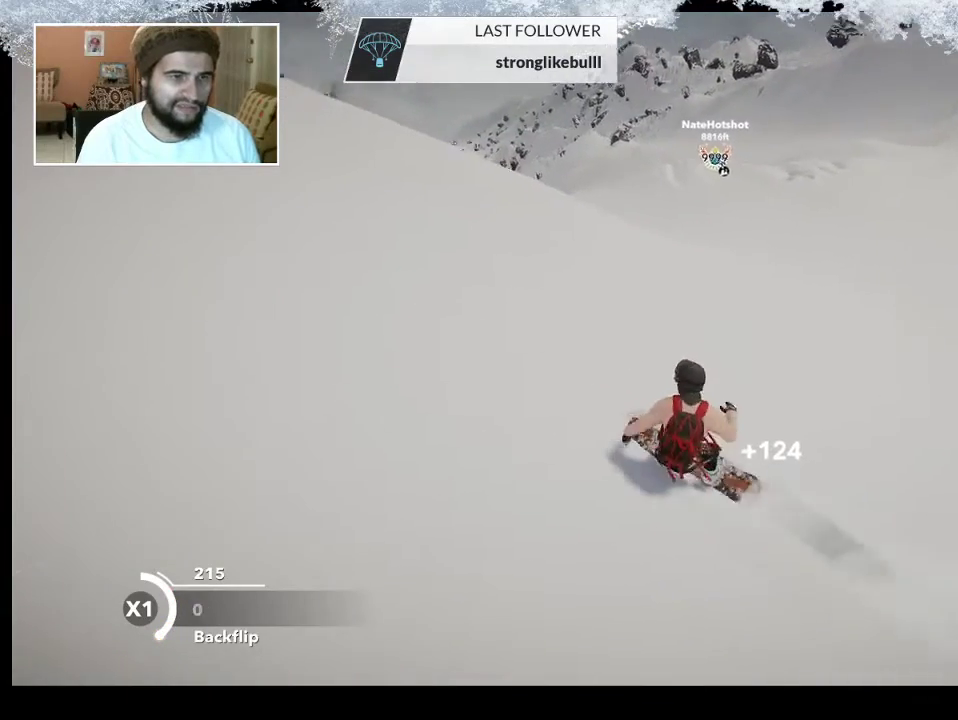
{"buttons": [], "left_stick": "up-left", "right_stick": "center", "events": [[300, "left_stick", "up-left"]]}
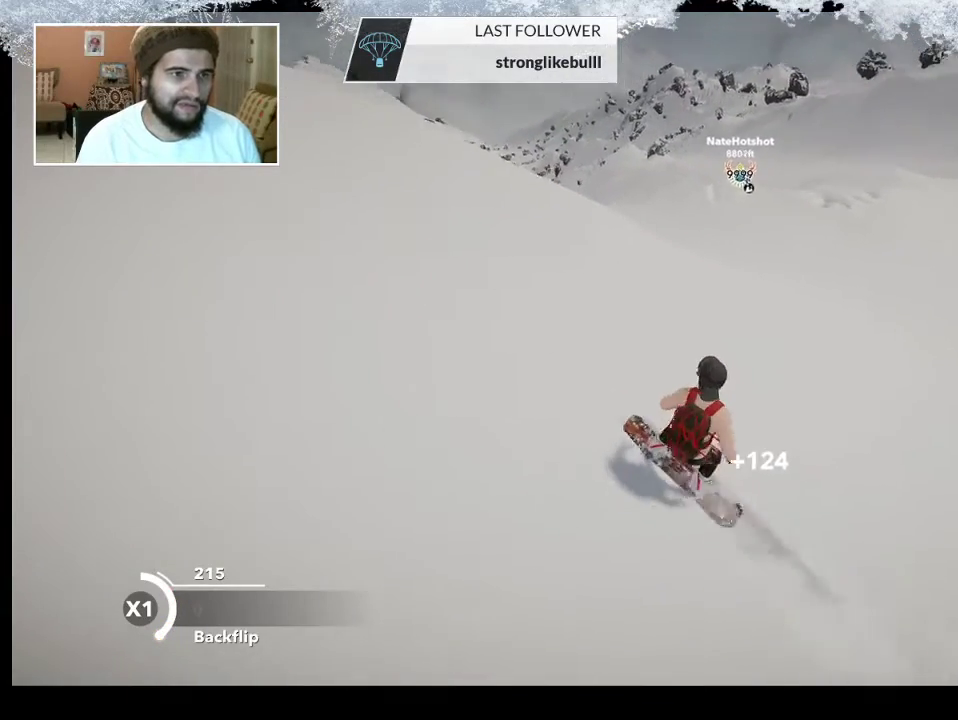
{"buttons": [], "left_stick": "up", "right_stick": "center", "events": [[333, "left_stick", "up"]]}
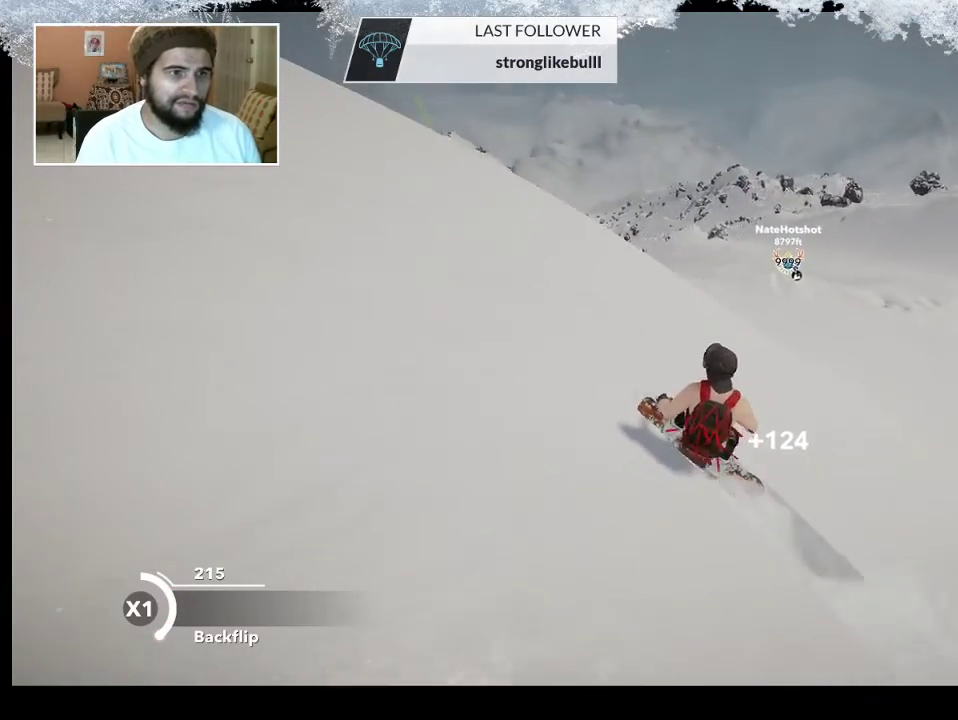
{"buttons": [], "left_stick": "up", "right_stick": "center", "events": []}
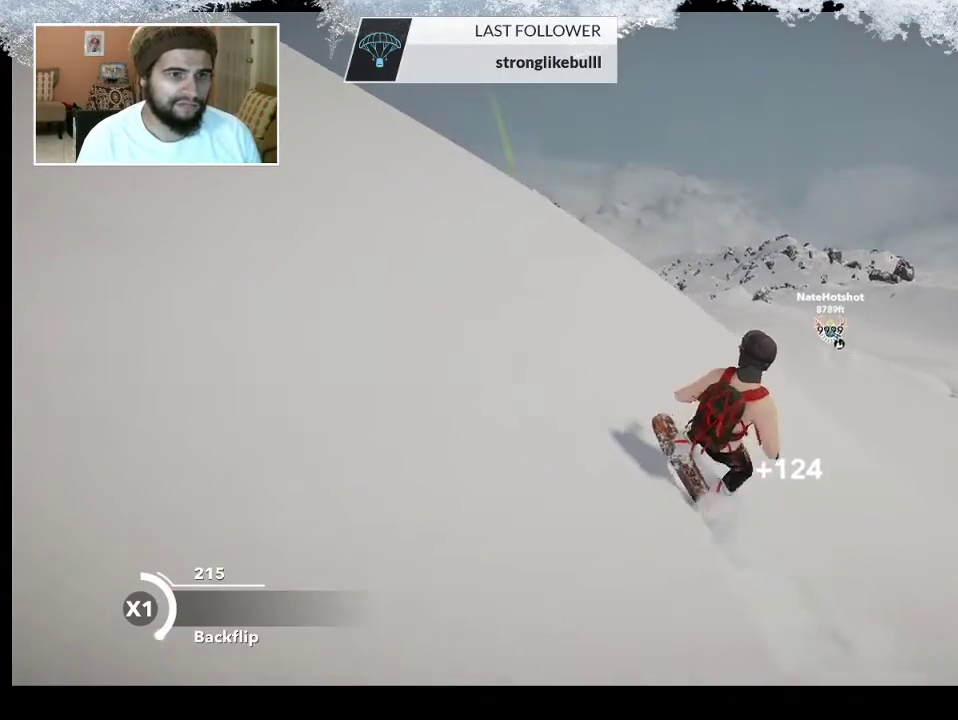
{"buttons": [], "left_stick": "up", "right_stick": "center", "events": []}
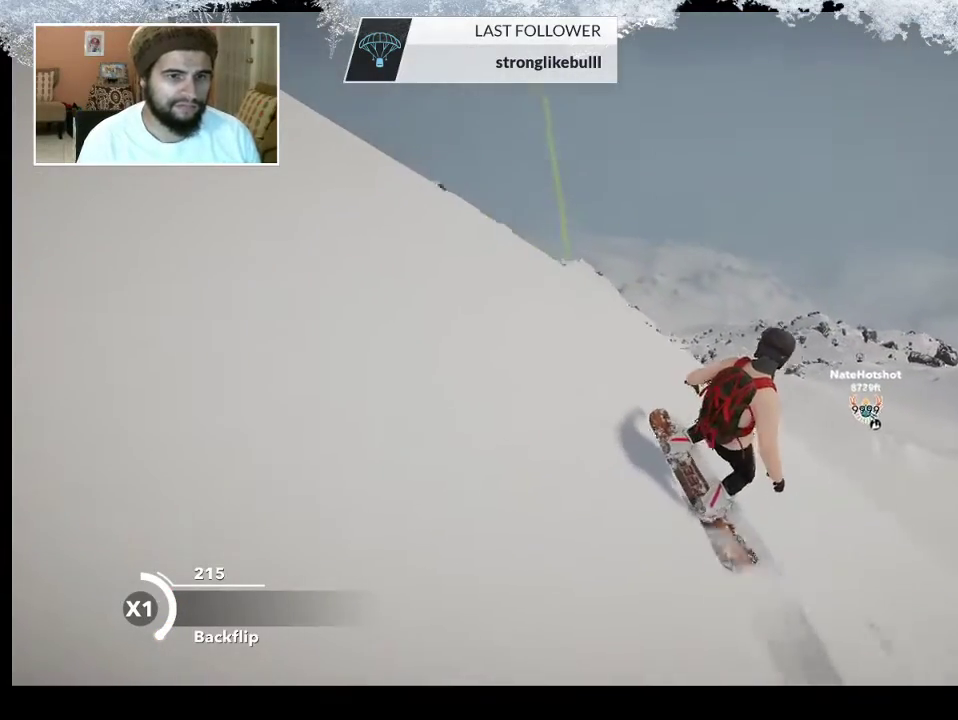
{"buttons": [], "left_stick": "up-right", "right_stick": "center", "events": [[67, "left_stick", "up-right"]]}
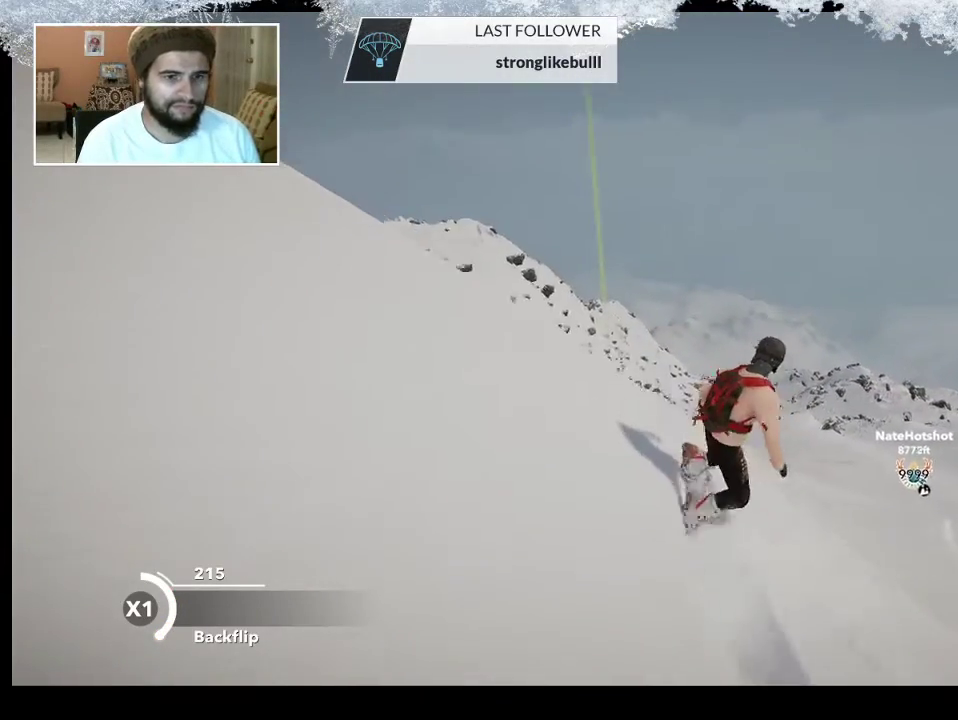
{"buttons": [], "left_stick": "up-left", "right_stick": "center", "events": [[67, "left_stick", "up-left"]]}